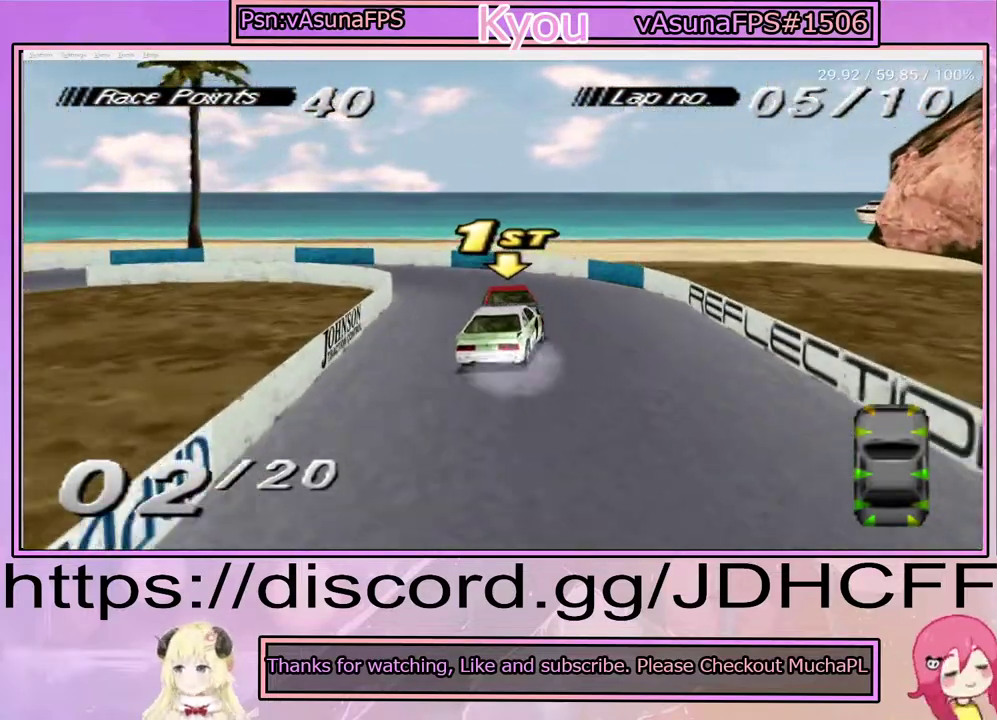
Gameplay with a controller (PlayStation layout); each line is a JSON object with the inputs held at the frame after it. "events" lists button and stick changes between this image and that frame as [ms after this image, input, new state], when the widget could be followed in between. Not read: DPAD_LEFT DPAD_RIGHT L3 R3 START left_stick.
{"buttons": [], "right_stick": "center", "events": [[133, "CROSS", "up"], [133, "SQUARE", "down"], [500, "SQUARE", "up"]]}
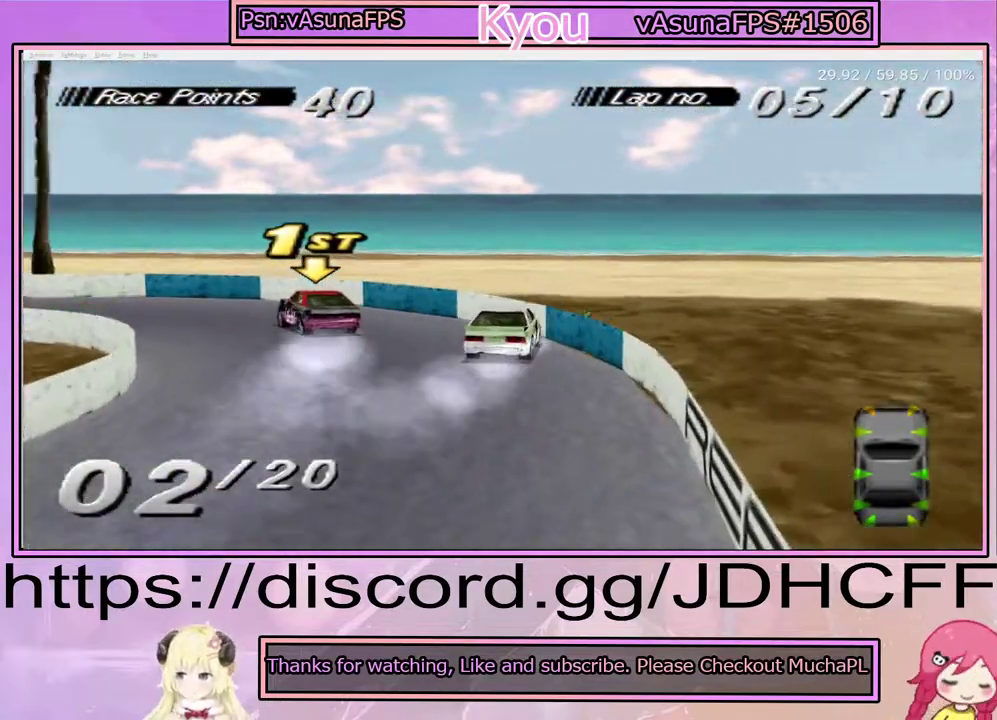
{"buttons": [], "right_stick": "center", "events": [[67, "CROSS", "down"], [400, "CROSS", "up"]]}
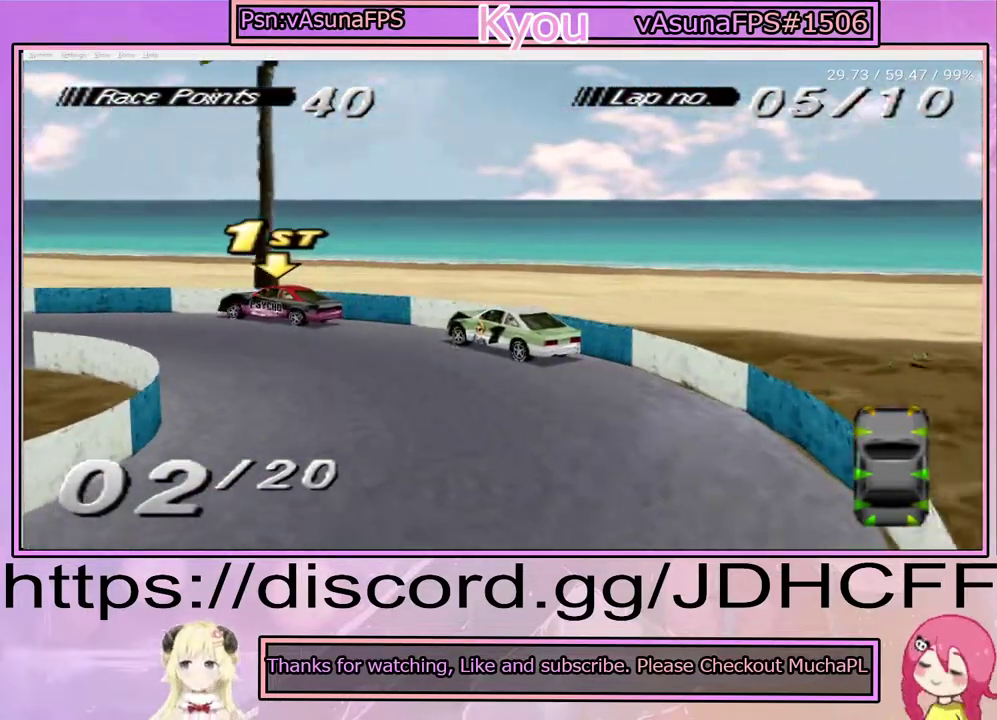
{"buttons": ["CROSS"], "right_stick": "center", "events": [[50, "CROSS", "down"]]}
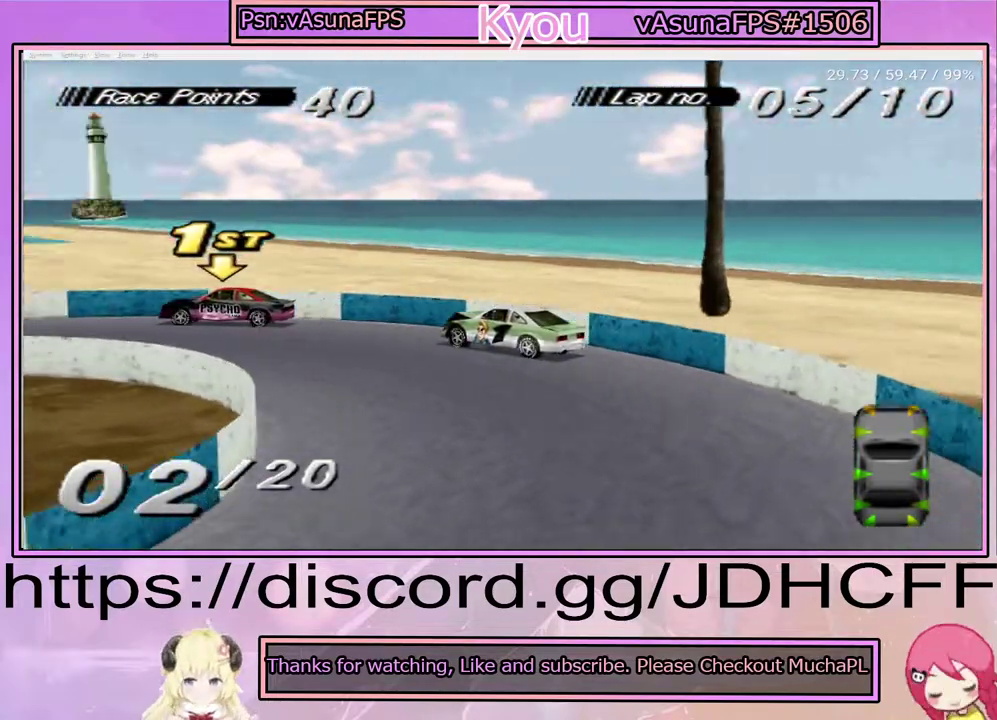
{"buttons": [], "right_stick": "center", "events": [[433, "CROSS", "up"]]}
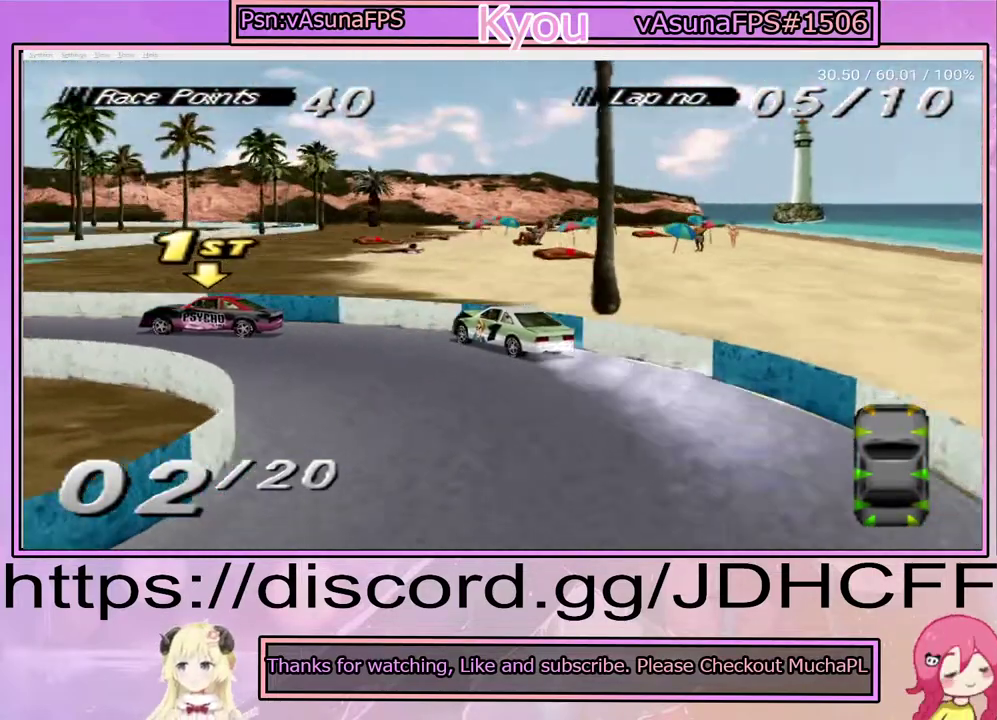
{"buttons": ["CROSS"], "right_stick": "center", "events": [[167, "CROSS", "down"]]}
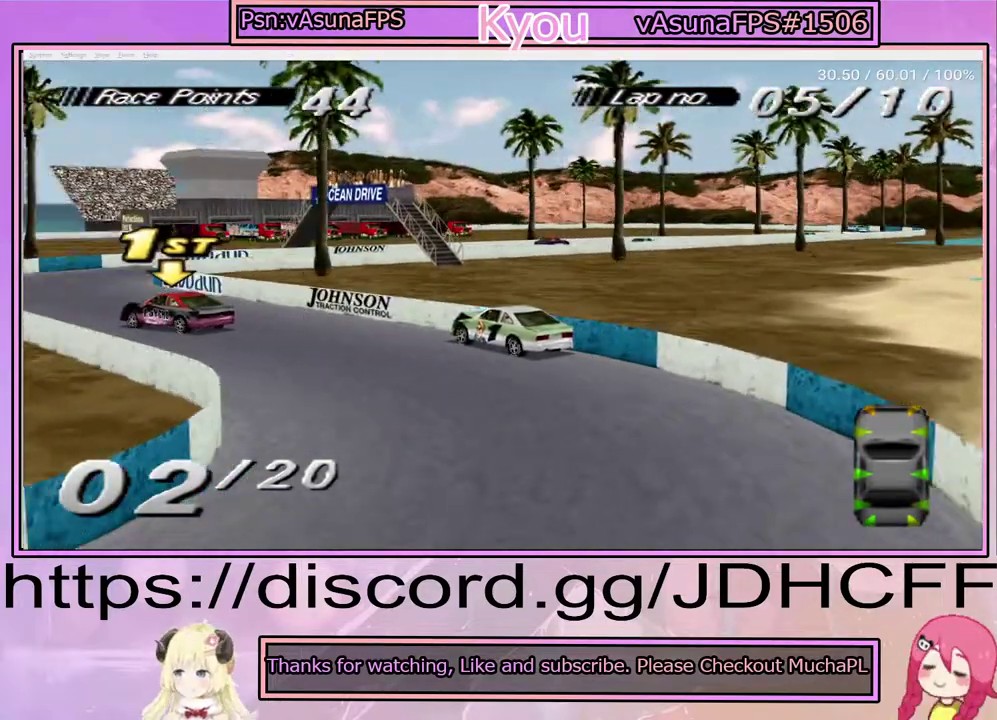
{"buttons": ["CROSS"], "right_stick": "center", "events": []}
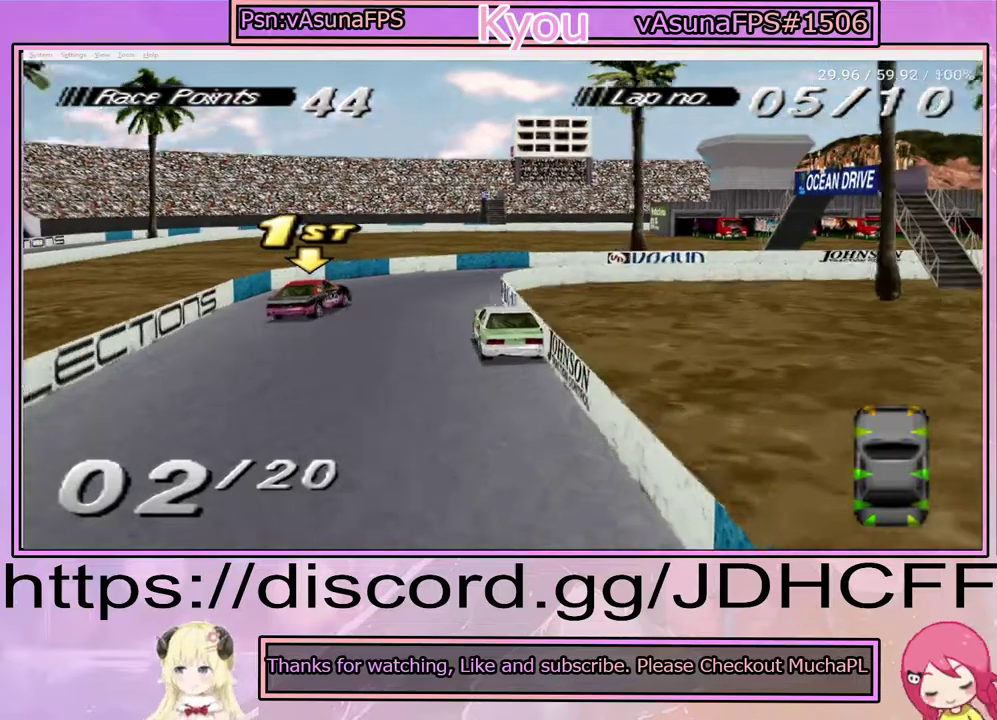
{"buttons": [], "right_stick": "center", "events": [[467, "CROSS", "up"]]}
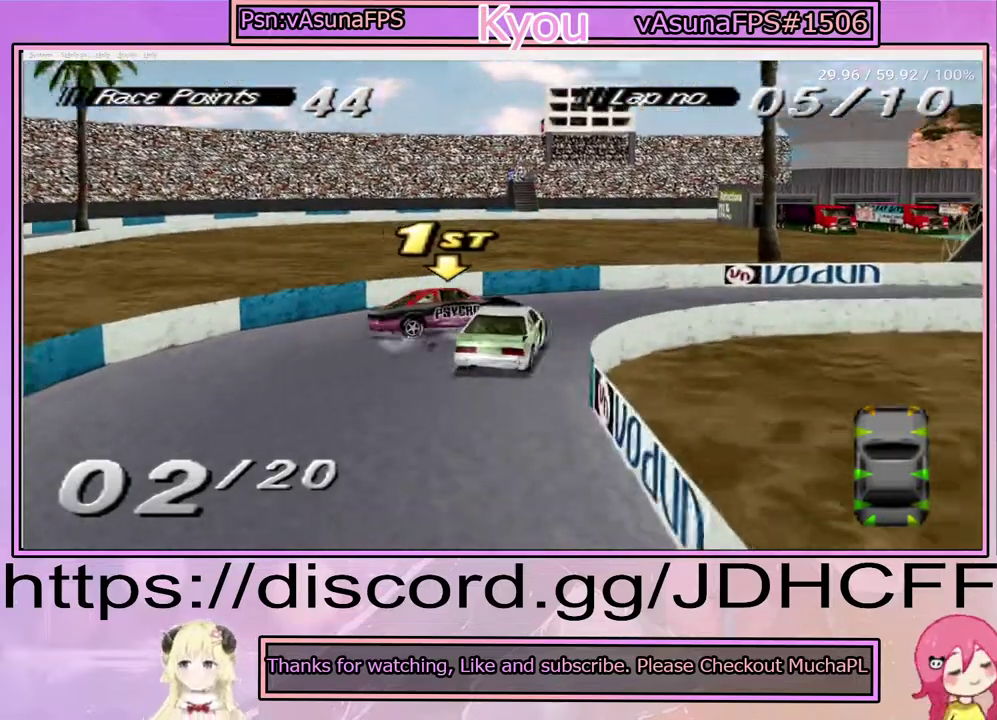
{"buttons": [], "right_stick": "center", "events": [[183, "SQUARE", "down"], [283, "SQUARE", "up"]]}
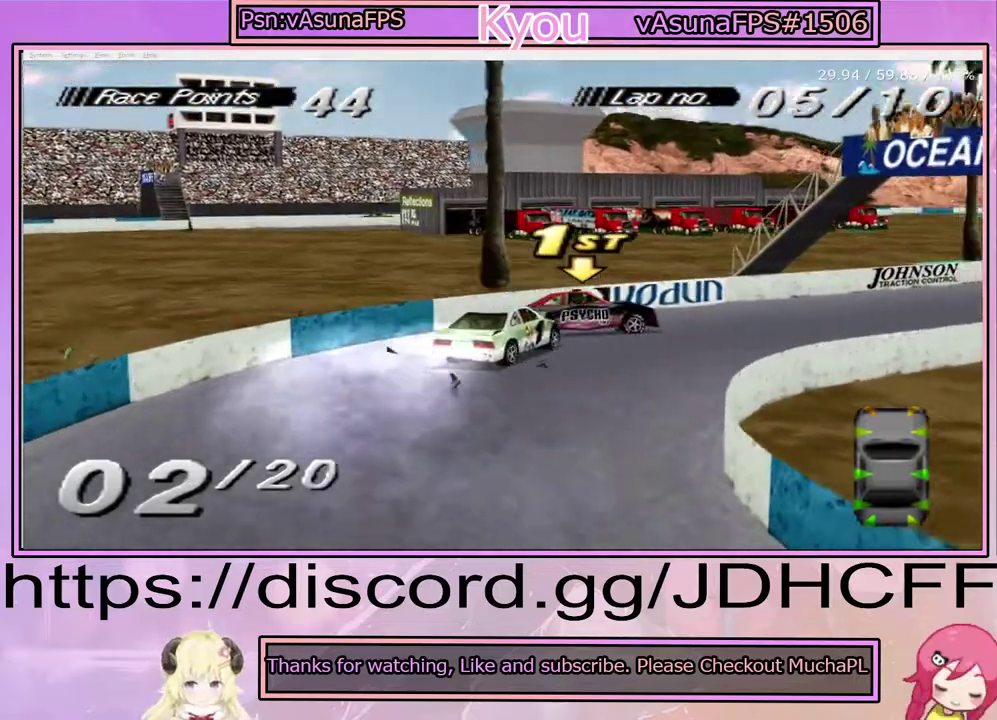
{"buttons": ["CROSS"], "right_stick": "center", "events": [[83, "CROSS", "down"]]}
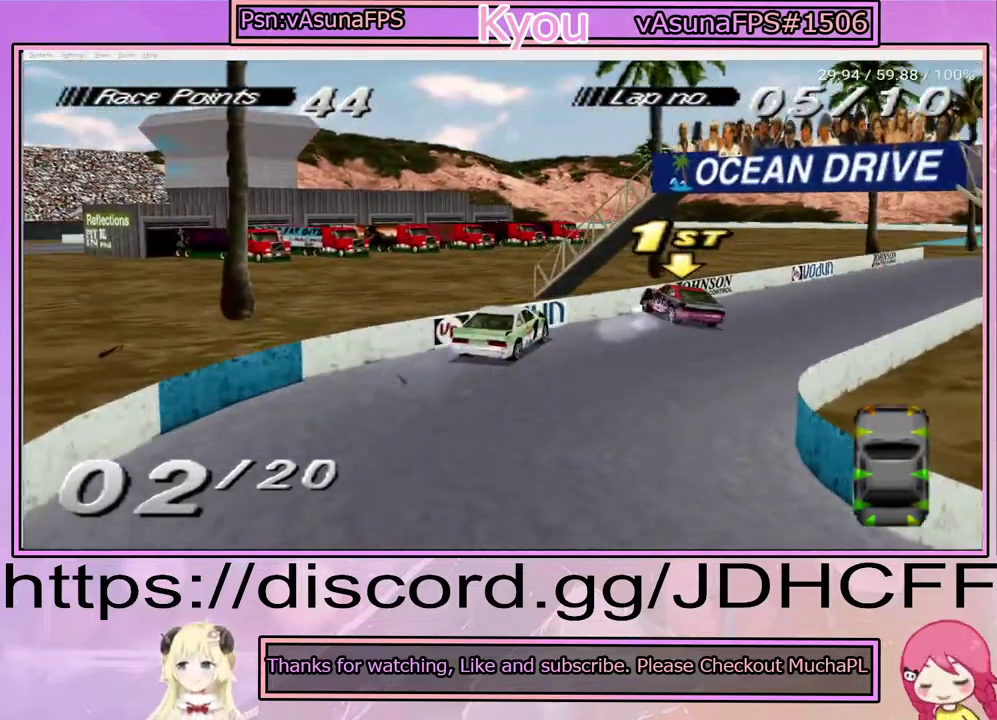
{"buttons": ["CROSS"], "right_stick": "center", "events": []}
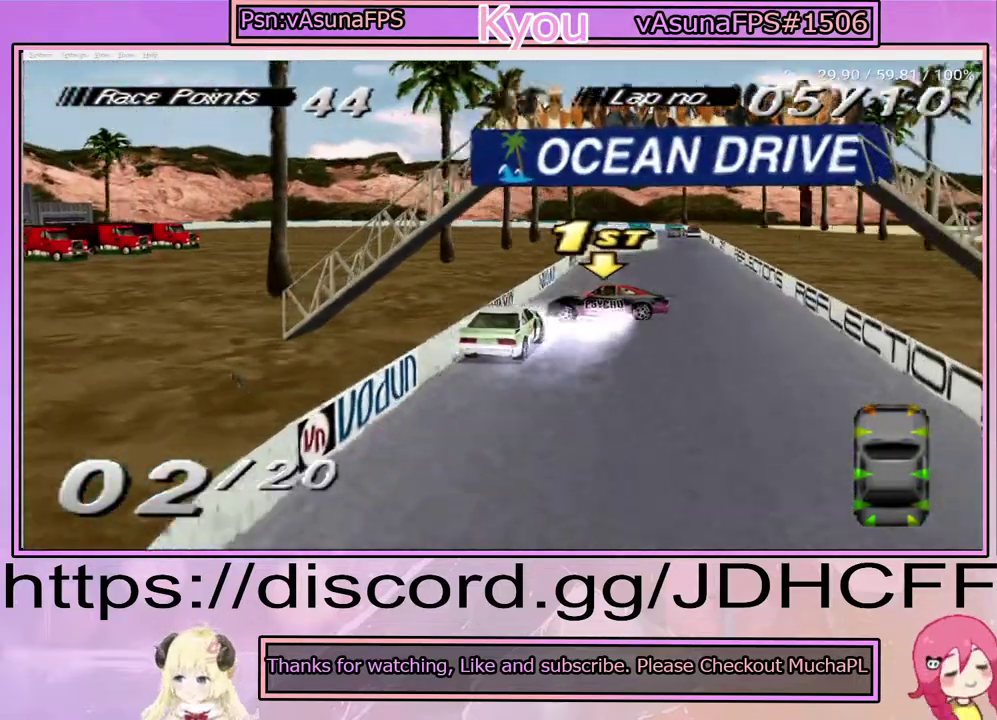
{"buttons": ["SQUARE"], "right_stick": "center", "events": [[350, "CROSS", "up"], [350, "SQUARE", "down"]]}
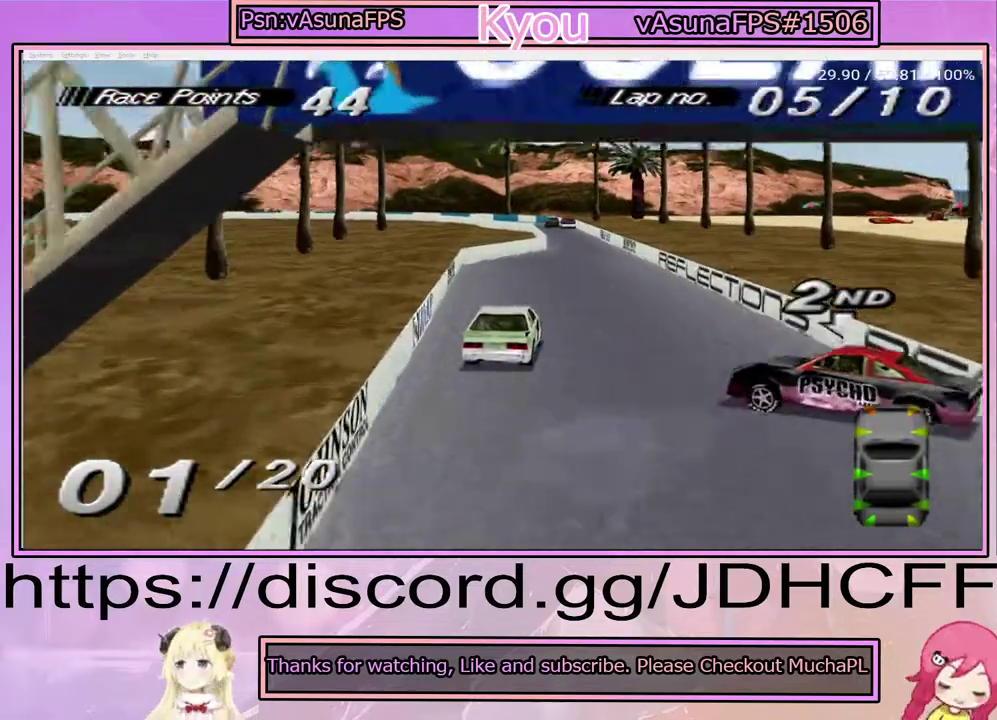
{"buttons": ["SQUARE"], "right_stick": "center", "events": []}
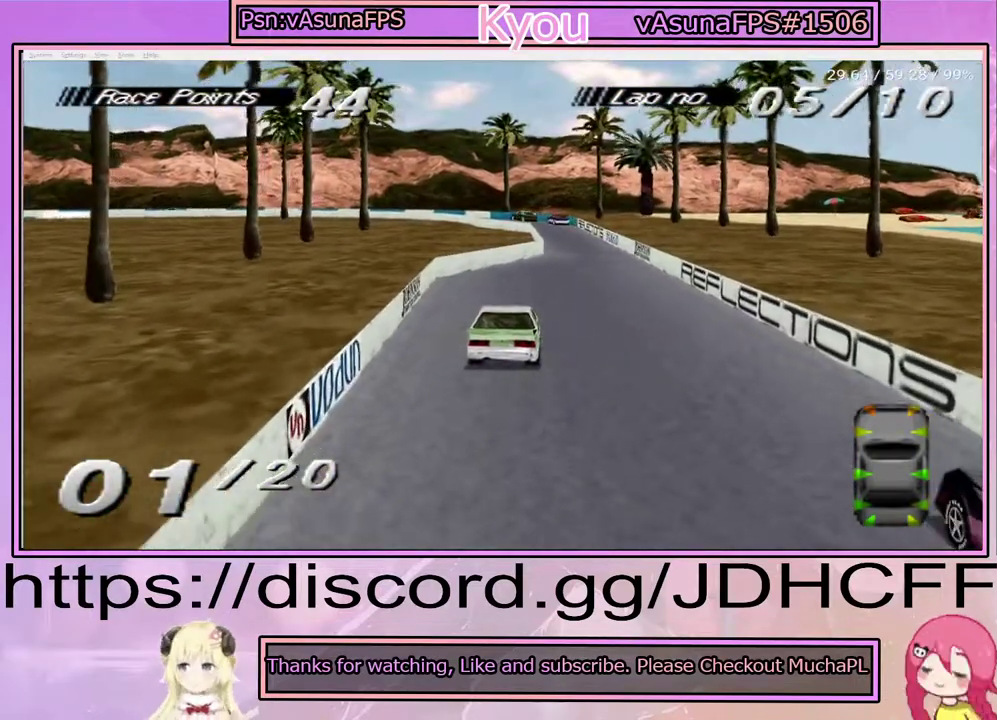
{"buttons": ["CROSS"], "right_stick": "center", "events": [[67, "SQUARE", "up"], [250, "CROSS", "down"]]}
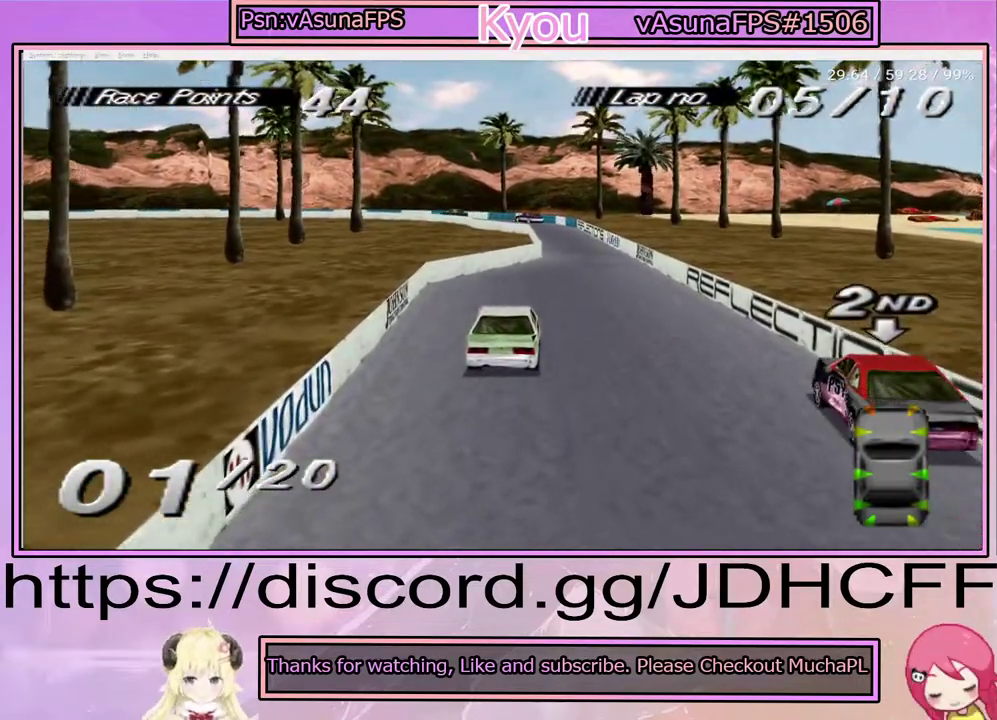
{"buttons": ["CROSS"], "right_stick": "center", "events": []}
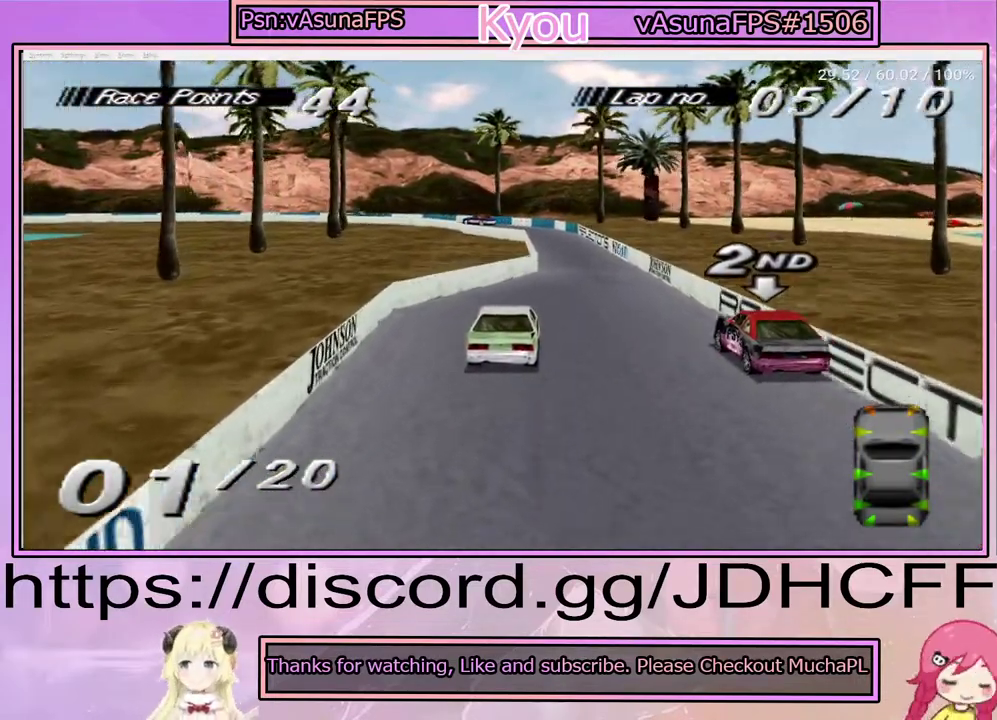
{"buttons": ["CROSS"], "right_stick": "center", "events": []}
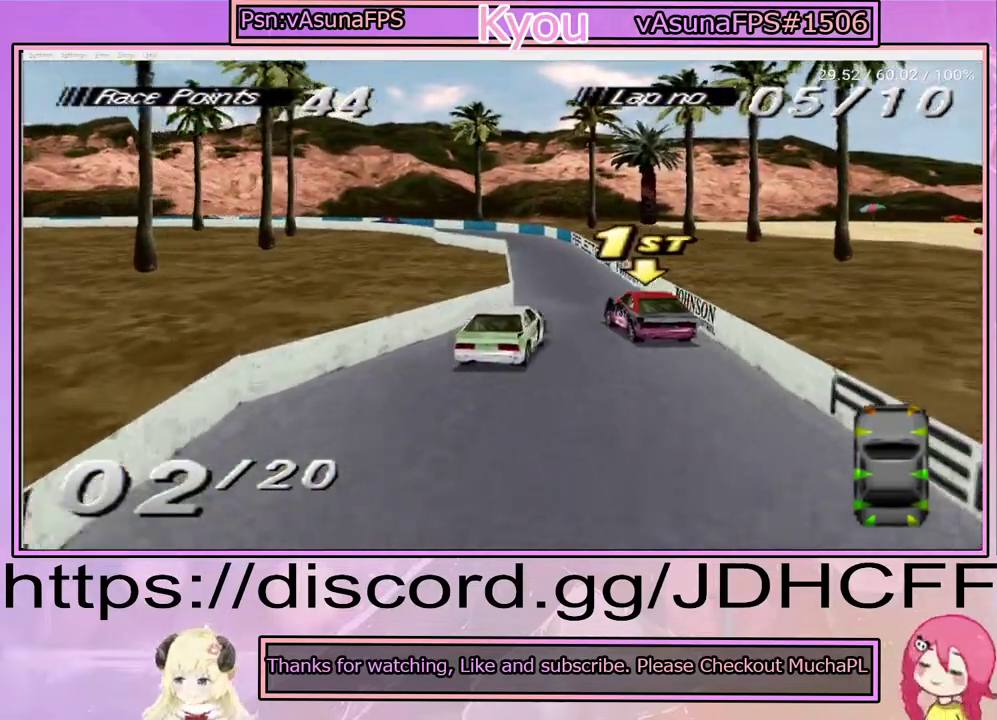
{"buttons": ["CROSS"], "right_stick": "center", "events": []}
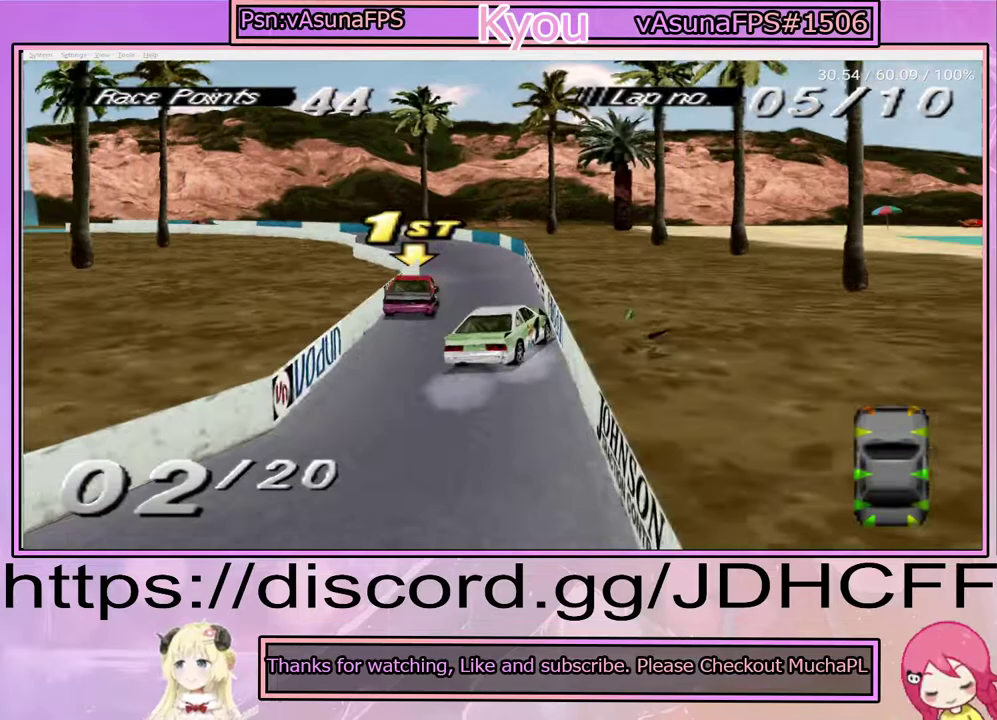
{"buttons": ["CROSS"], "right_stick": "center", "events": []}
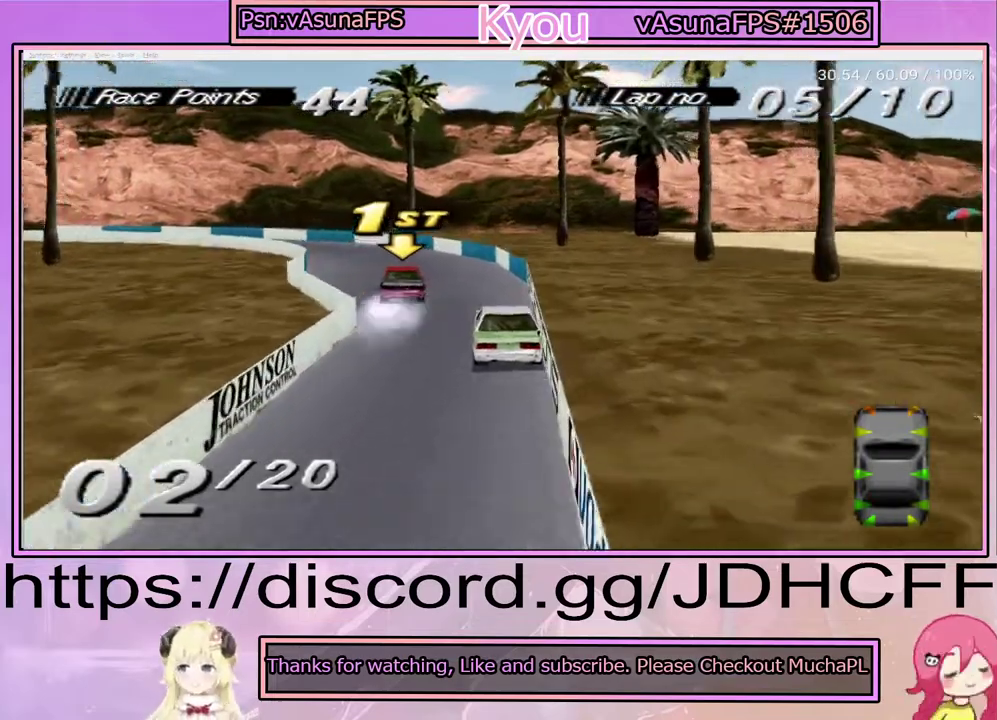
{"buttons": [], "right_stick": "center", "events": [[500, "CROSS", "up"]]}
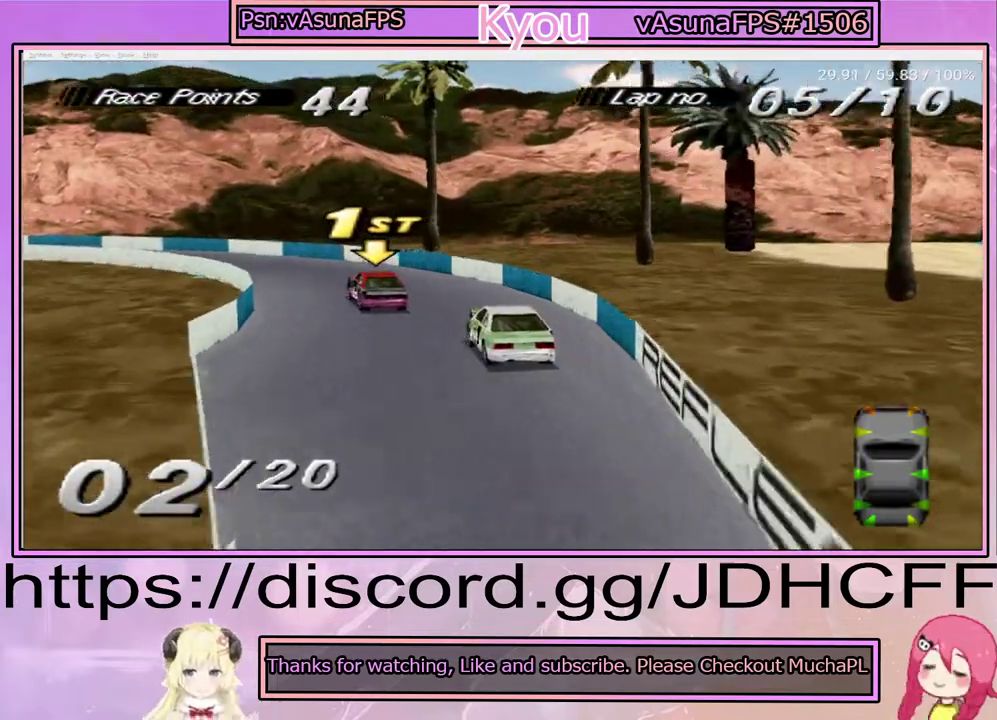
{"buttons": [], "right_stick": "center", "events": [[250, "CROSS", "down"], [400, "CROSS", "up"]]}
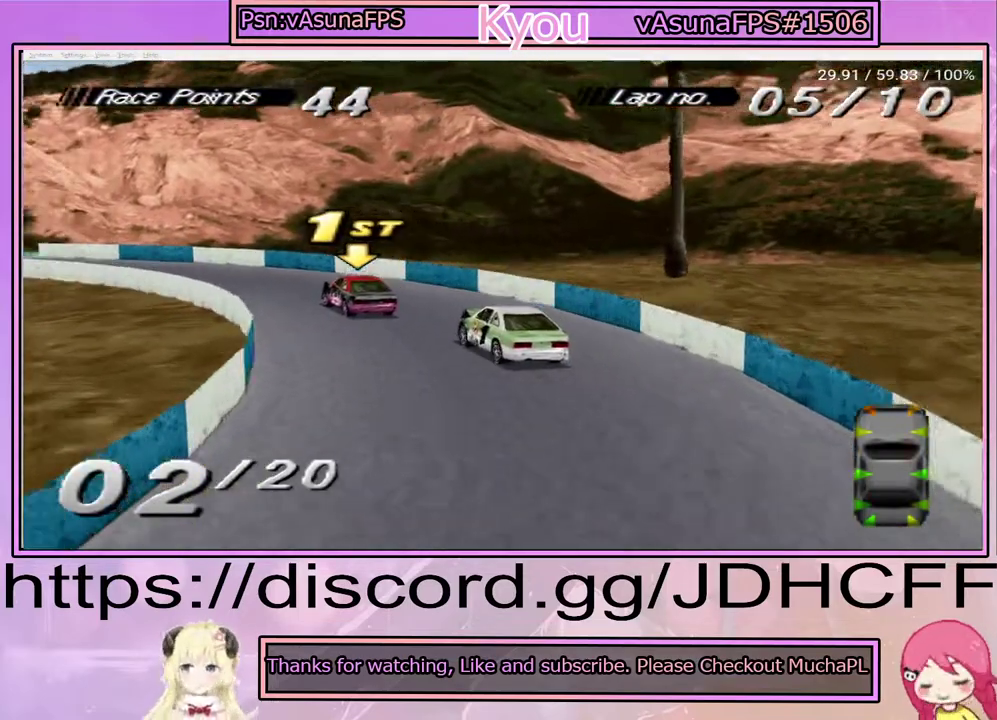
{"buttons": ["CROSS"], "right_stick": "center", "events": [[33, "CROSS", "down"]]}
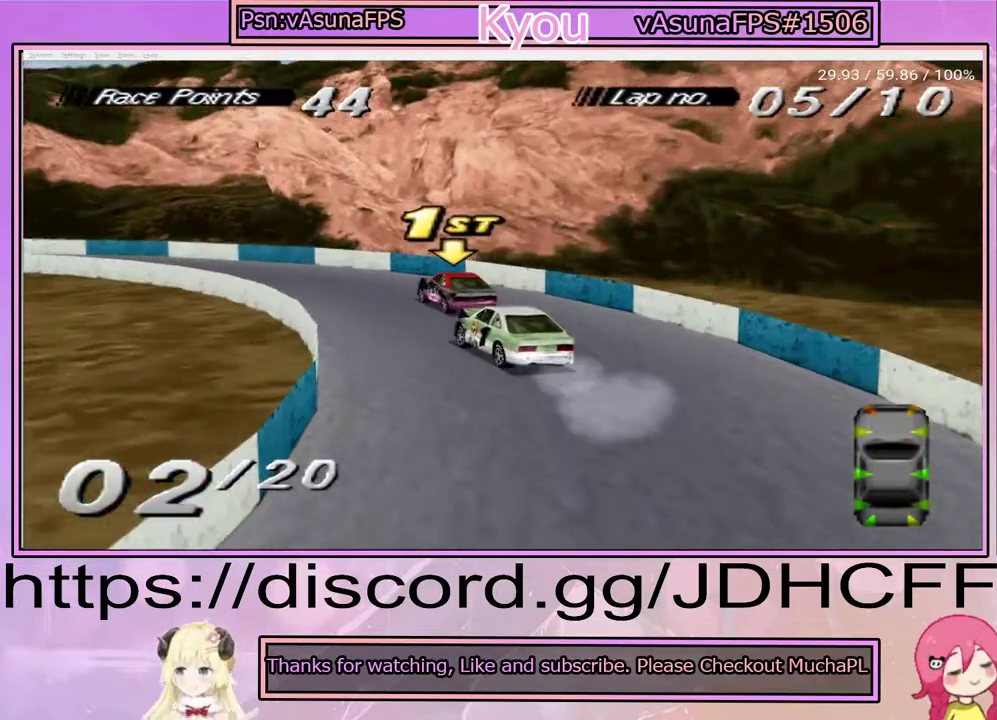
{"buttons": ["CROSS"], "right_stick": "center", "events": []}
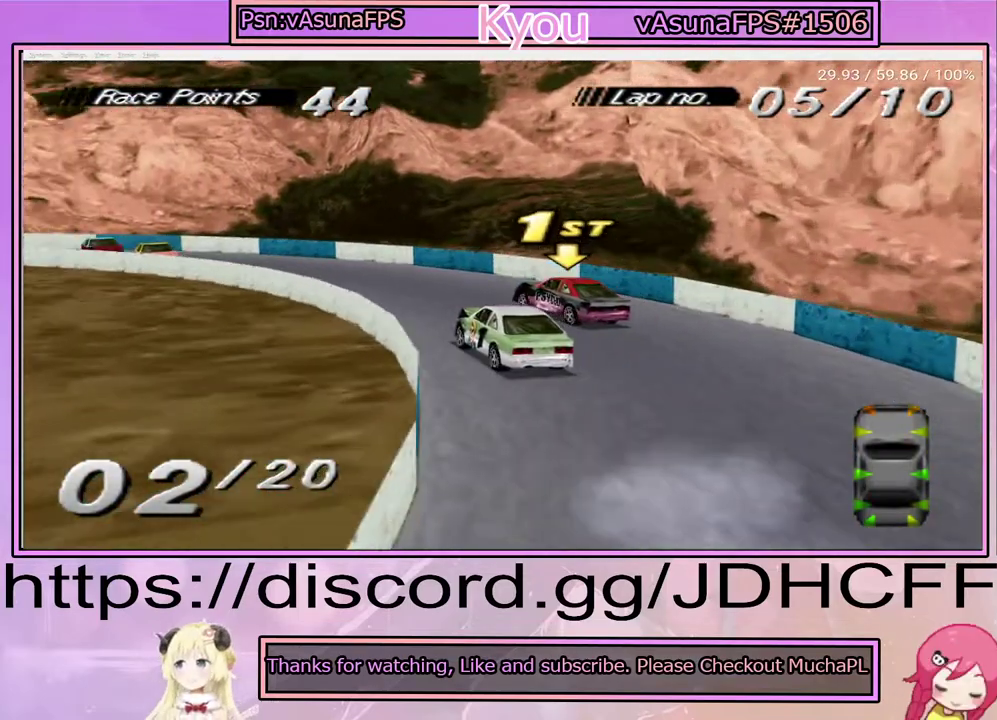
{"buttons": ["CROSS"], "right_stick": "center", "events": [[267, "CROSS", "up"], [433, "CROSS", "down"]]}
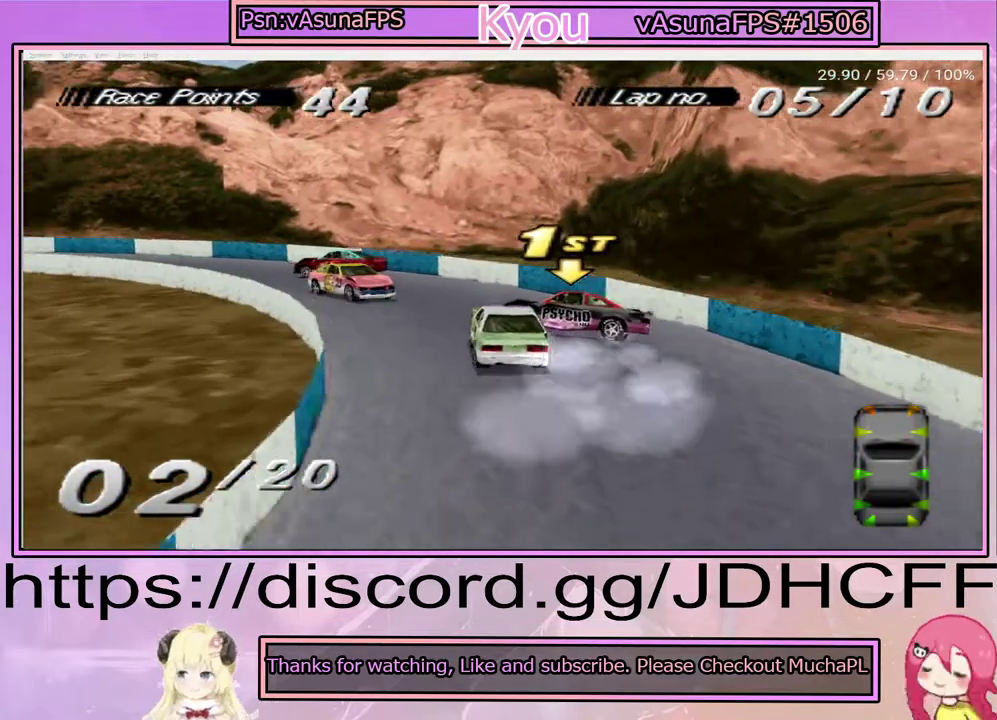
{"buttons": ["SQUARE"], "right_stick": "center", "events": [[383, "CROSS", "up"], [483, "SQUARE", "down"]]}
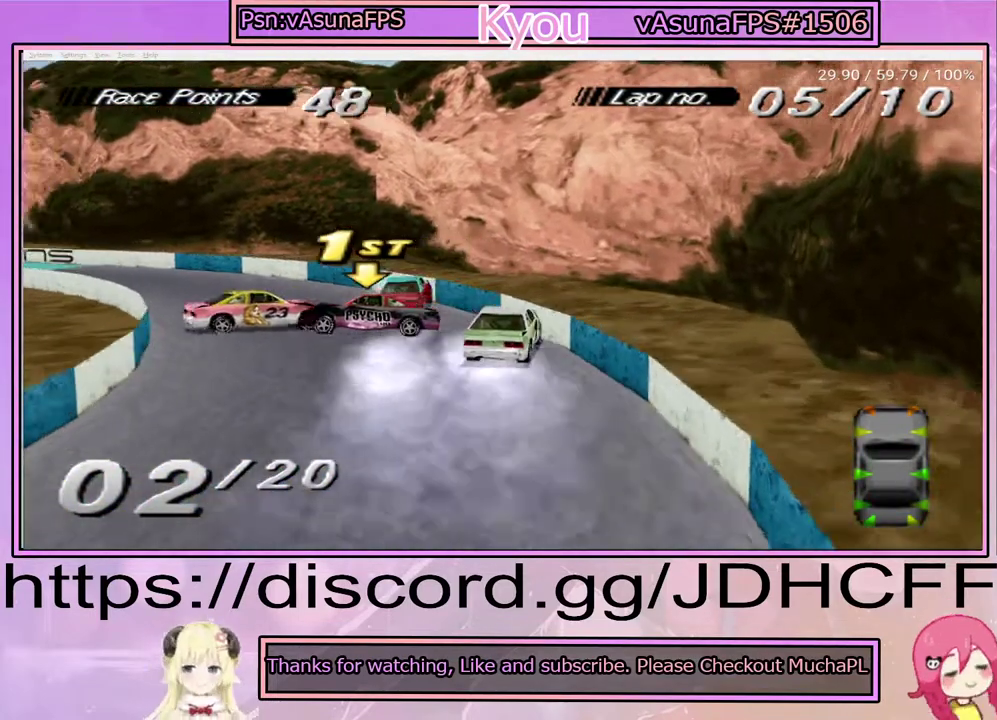
{"buttons": ["CROSS"], "right_stick": "center", "events": [[183, "SQUARE", "up"], [483, "CROSS", "down"]]}
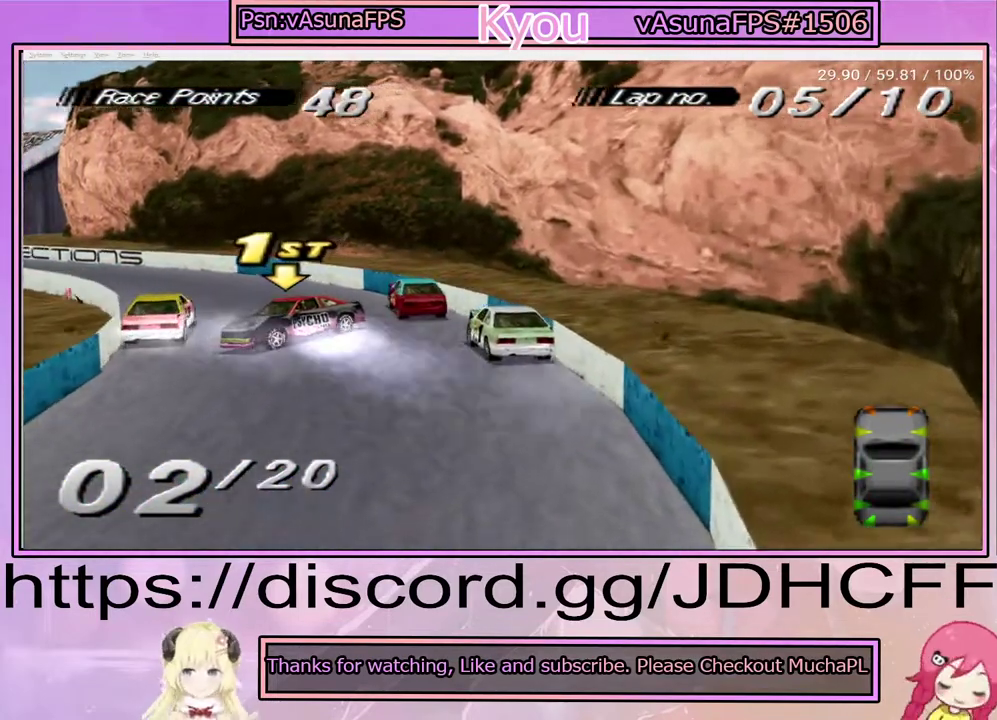
{"buttons": ["CROSS"], "right_stick": "center", "events": []}
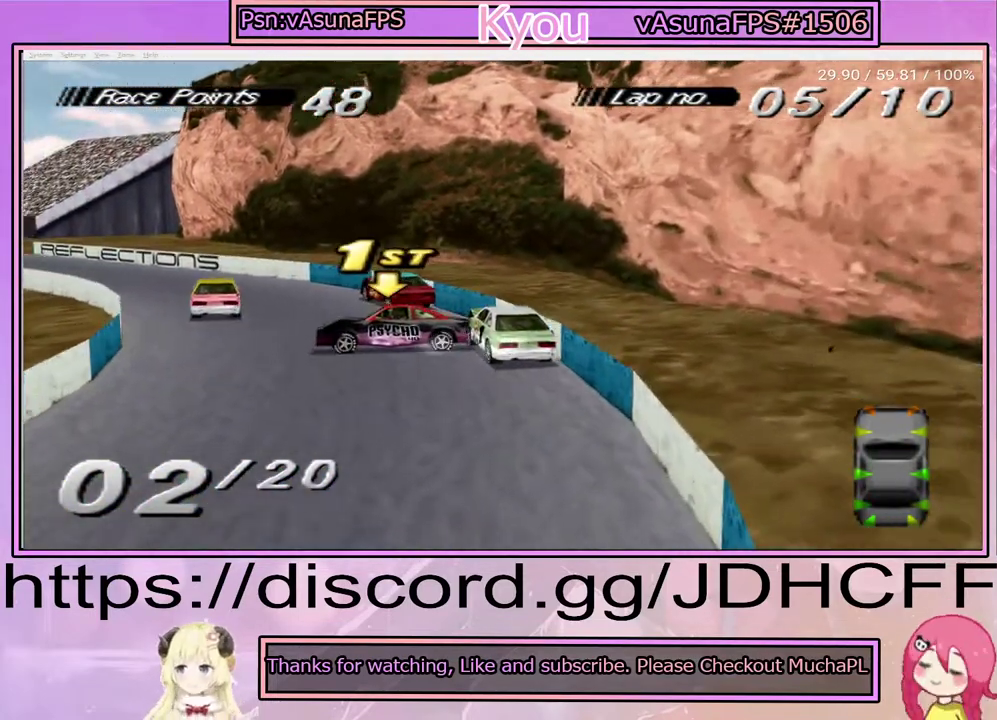
{"buttons": [], "right_stick": "center", "events": [[383, "CROSS", "up"]]}
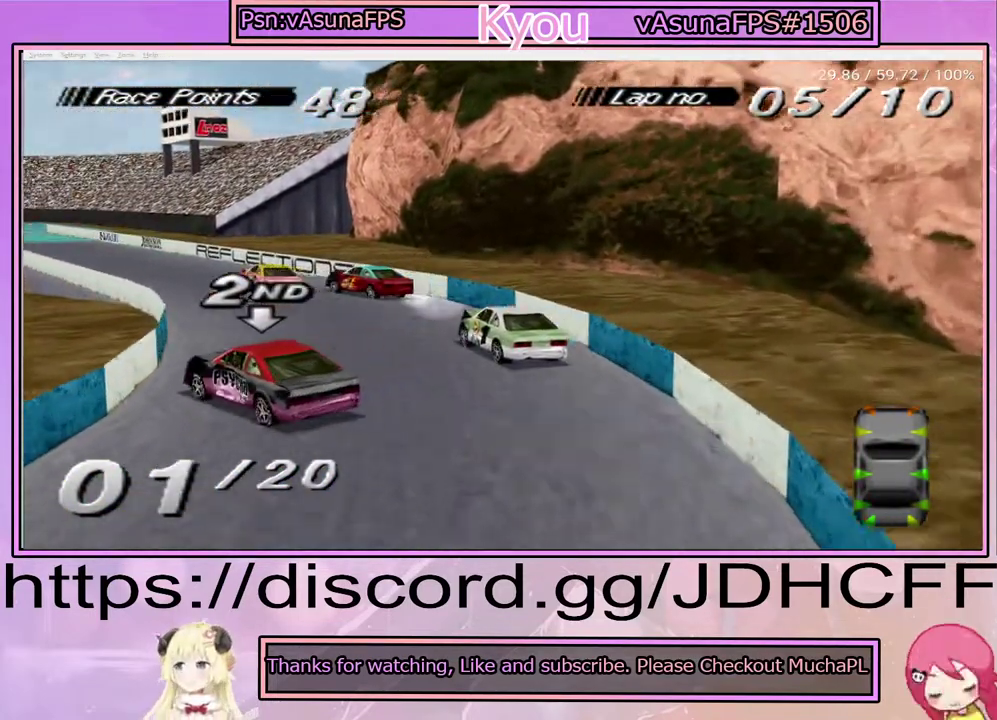
{"buttons": ["CROSS"], "right_stick": "center", "events": [[333, "CROSS", "down"]]}
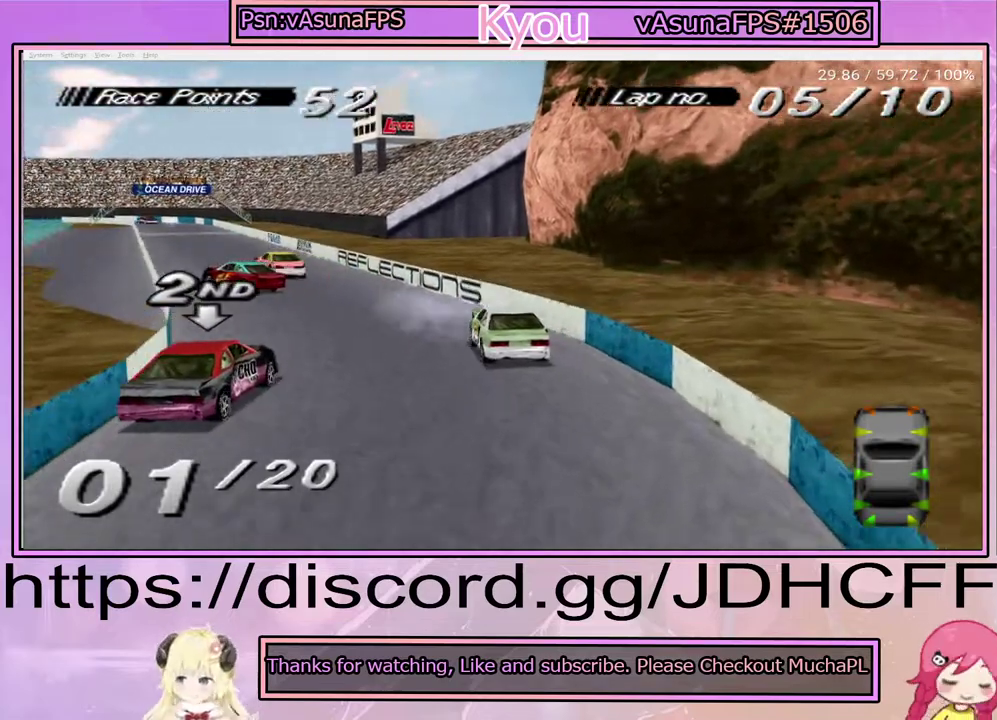
{"buttons": ["CROSS"], "right_stick": "center", "events": [[33, "CROSS", "up"], [100, "CROSS", "down"], [333, "CROSS", "up"], [483, "CROSS", "down"]]}